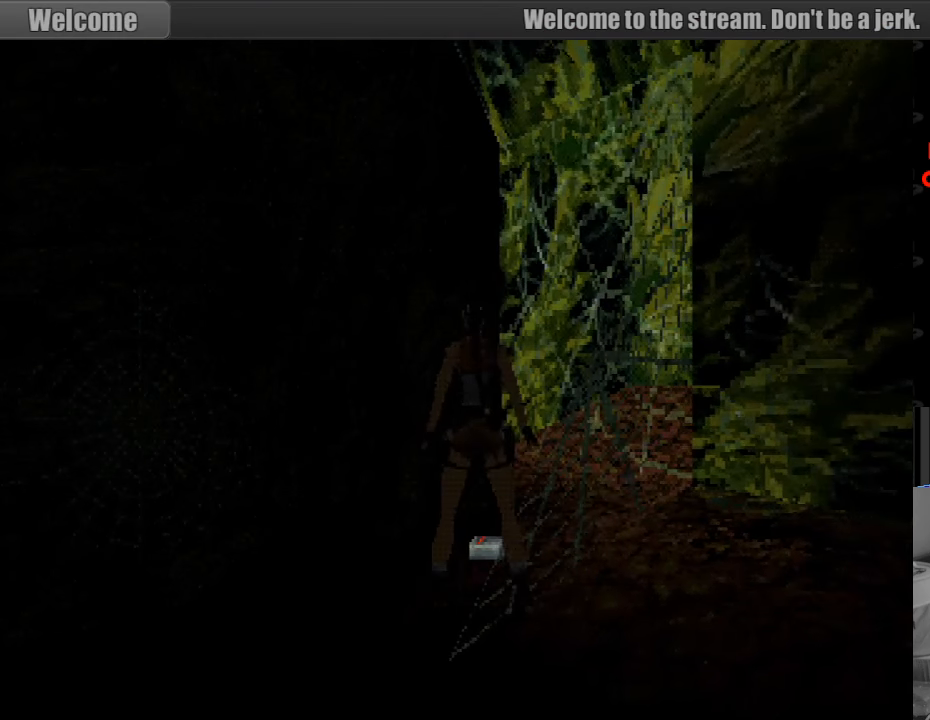
Gameplay with a controller (PlayStation layout); each line is a JSON object with the inputs held at the frame after it. "events" lists button and stick changes between this image and that frame as [ms after this image, input, new state], when the widget could be followed in between. Not read: L3 R3.
{"buttons": ["TRIANGLE", "DPAD_DOWN"], "events": [[50, "CROSS", "up"], [183, "DPAD_LEFT", "down"], [433, "DPAD_DOWN", "down"], [433, "TRIANGLE", "down"], [450, "DPAD_LEFT", "up"]]}
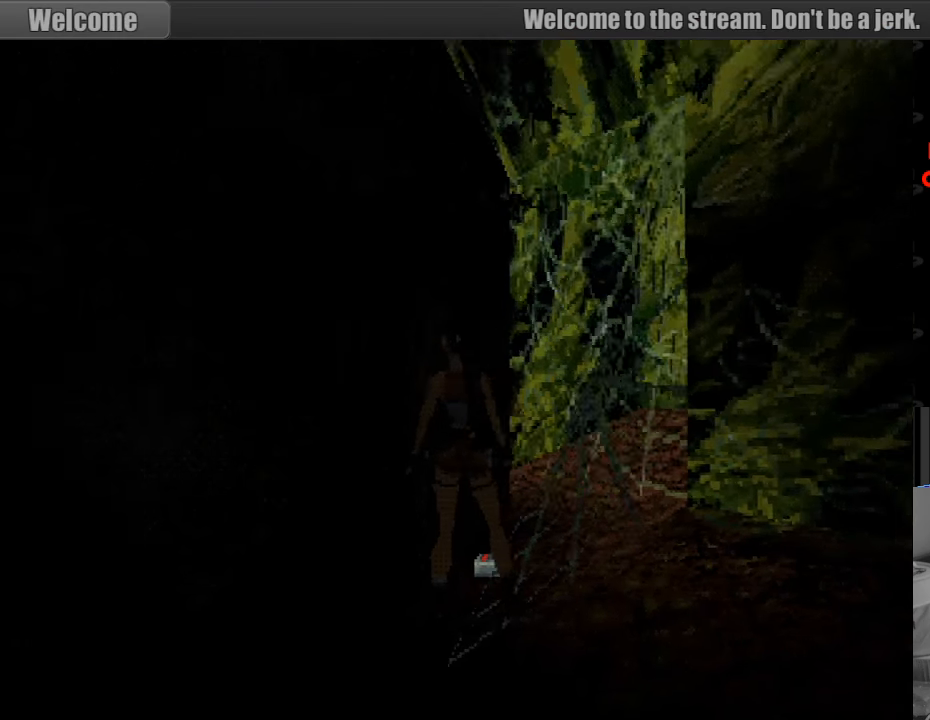
{"buttons": ["DPAD_DOWN"], "events": [[17, "DPAD_LEFT", "down"], [100, "TRIANGLE", "up"], [117, "DPAD_LEFT", "up"]]}
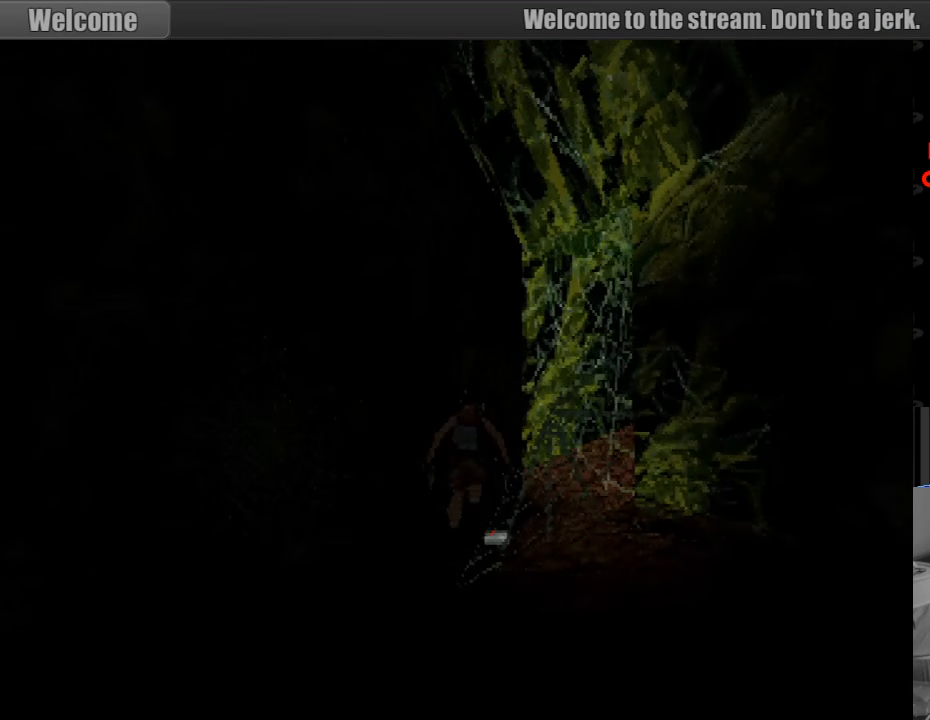
{"buttons": ["CROSS", "DPAD_DOWN"], "events": [[183, "CROSS", "down"], [350, "DPAD_DOWN", "up"], [367, "DPAD_DOWN", "down"]]}
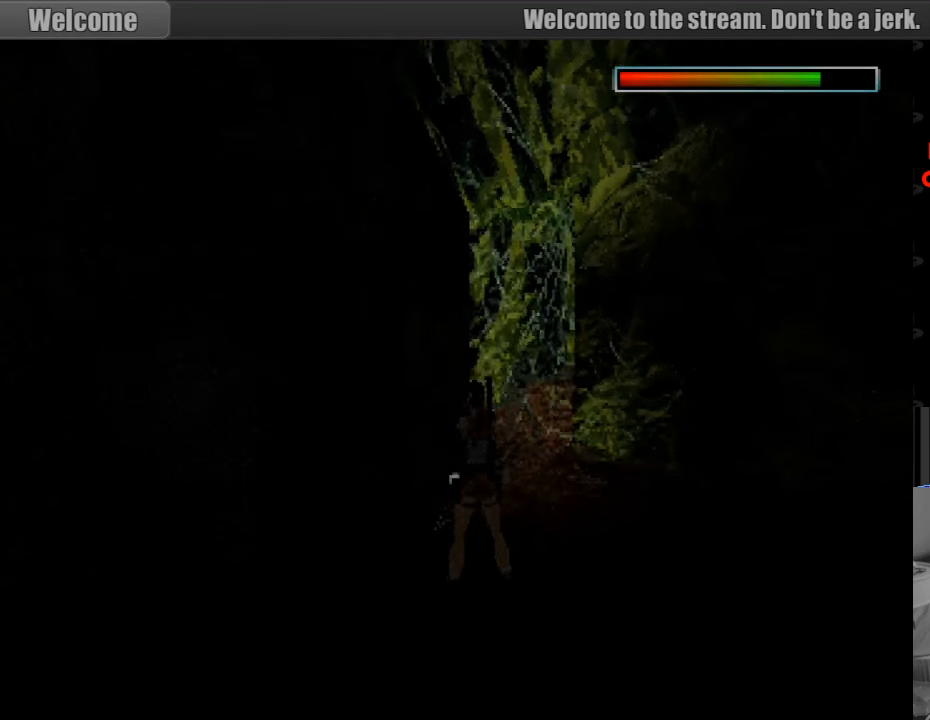
{"buttons": ["CROSS", "DPAD_DOWN"], "events": []}
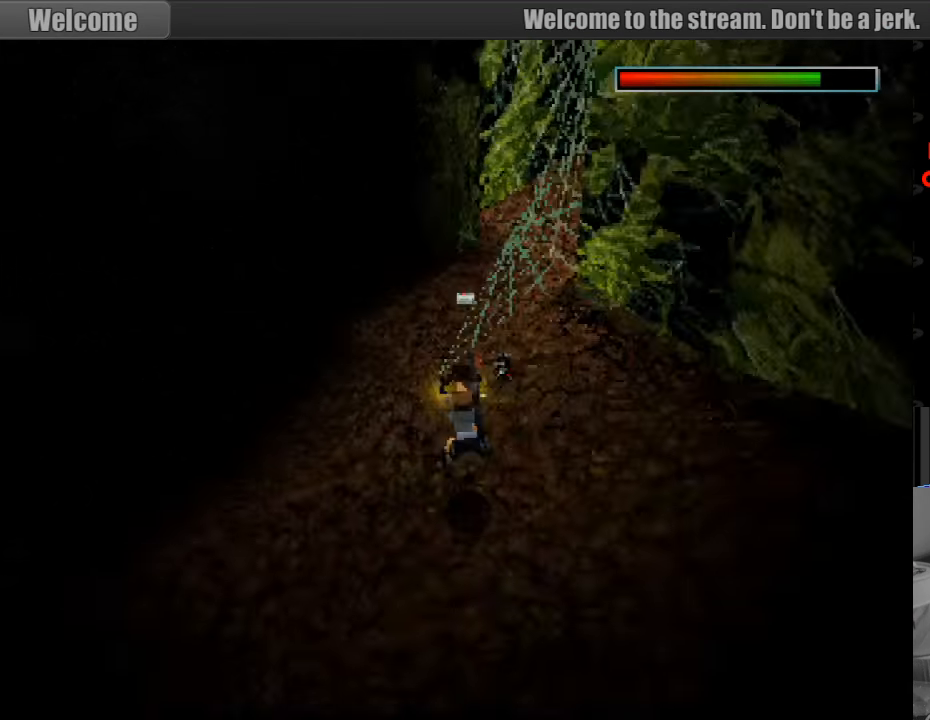
{"buttons": ["CROSS", "DPAD_DOWN"], "events": []}
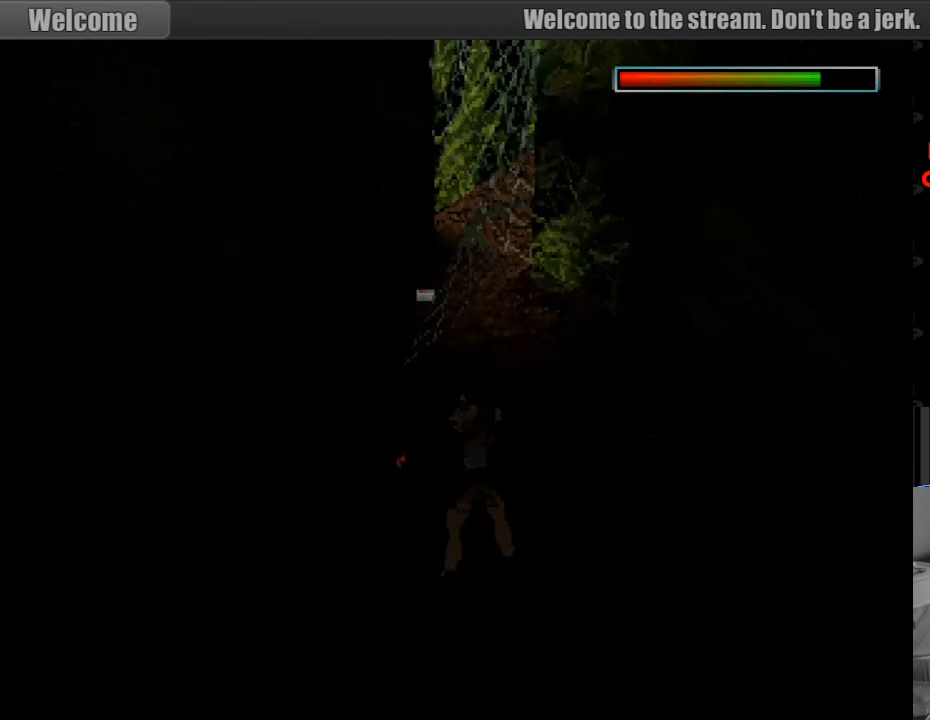
{"buttons": ["CROSS"], "events": [[433, "DPAD_DOWN", "up"]]}
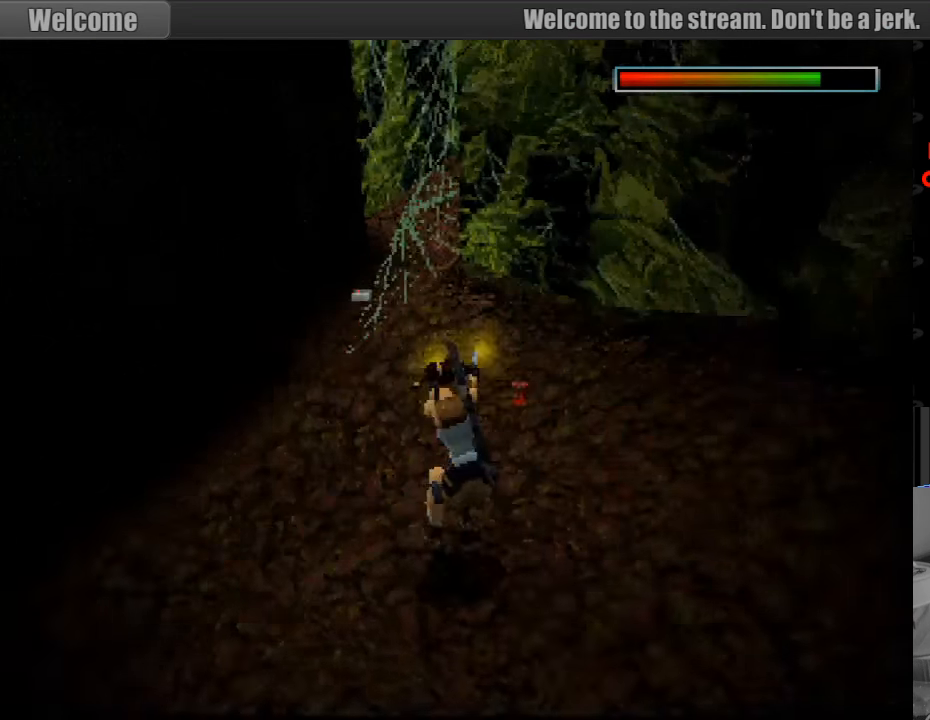
{"buttons": ["CROSS", "DPAD_DOWN"], "events": [[183, "CROSS", "up"], [250, "CROSS", "down"], [250, "DPAD_DOWN", "down"], [300, "DPAD_DOWN", "up"], [300, "DPAD_LEFT", "down"], [317, "DPAD_DOWN", "down"], [500, "DPAD_LEFT", "up"]]}
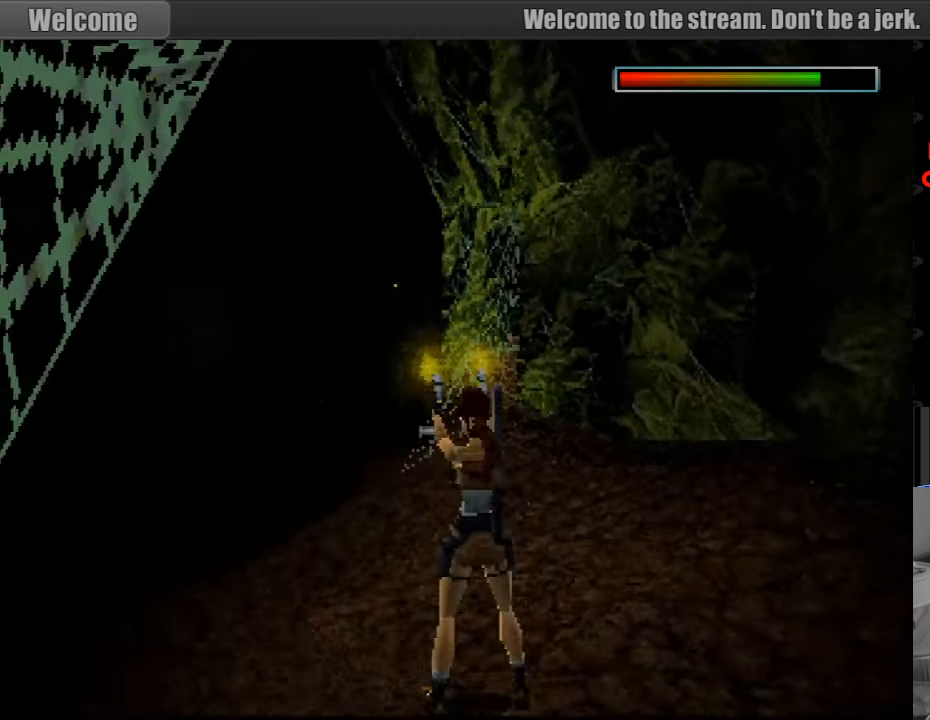
{"buttons": [], "events": [[467, "DPAD_DOWN", "up"], [500, "CROSS", "up"]]}
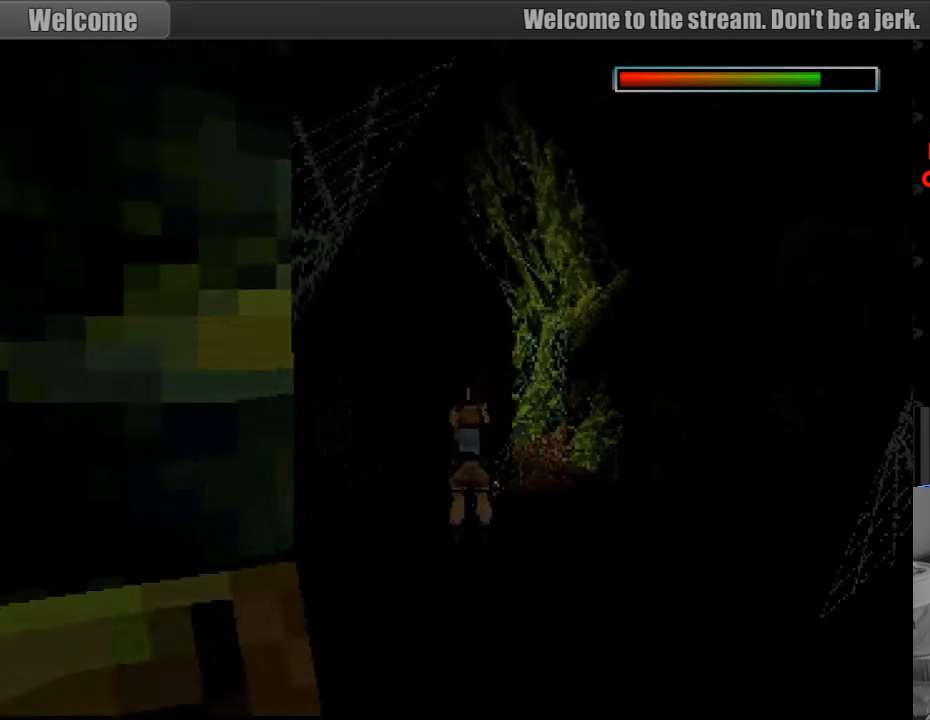
{"buttons": ["CROSS"], "events": [[50, "CROSS", "down"]]}
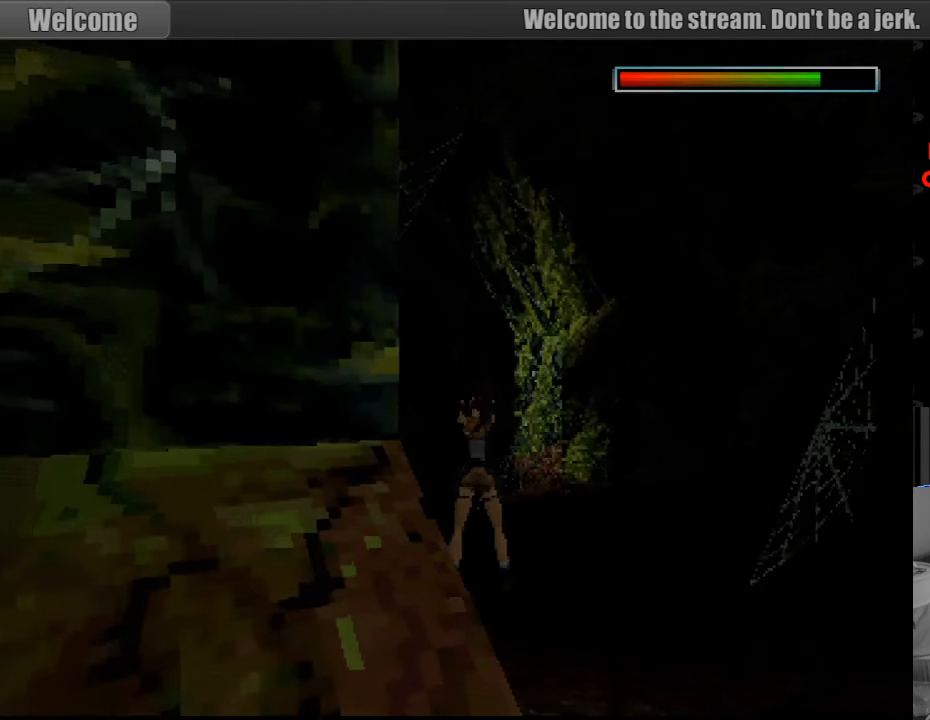
{"buttons": [], "events": [[133, "CROSS", "up"], [166, "CROSS", "down"], [433, "CROSS", "up"]]}
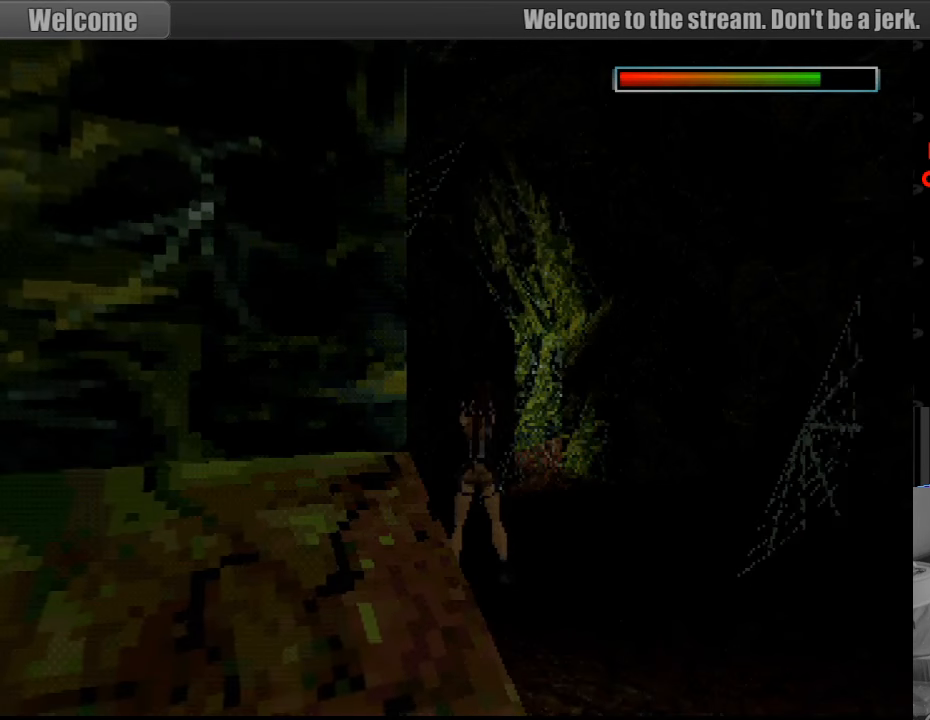
{"buttons": [], "events": [[33, "DPAD_LEFT", "down"], [250, "CROSS", "down"], [300, "DPAD_LEFT", "up"], [433, "CROSS", "up"]]}
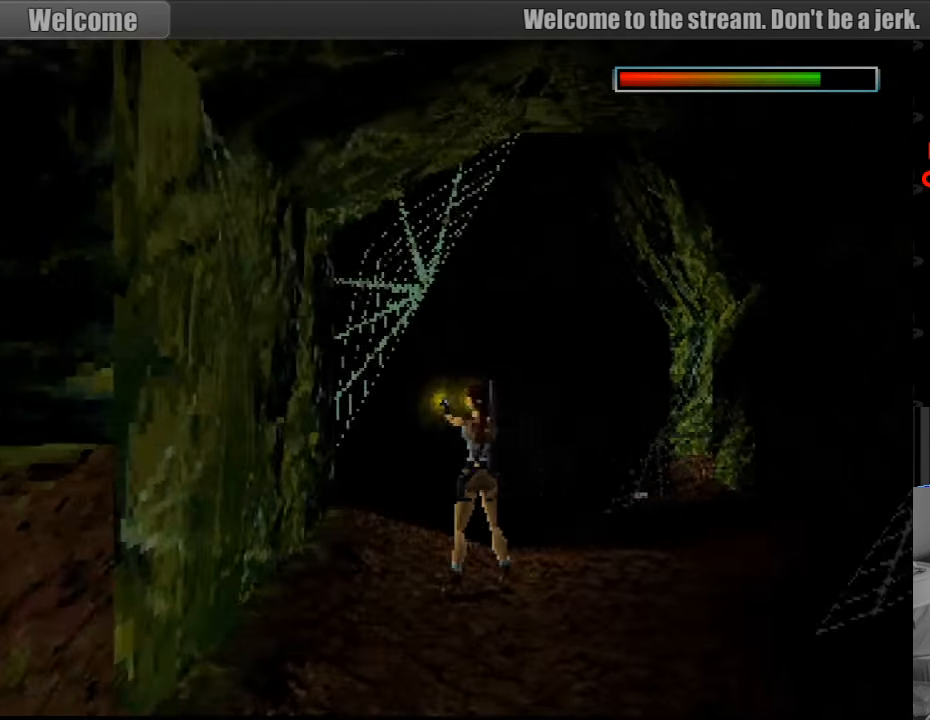
{"buttons": ["DPAD_UP"], "events": [[133, "DPAD_RIGHT", "down"], [233, "DPAD_UP", "down"], [416, "DPAD_RIGHT", "up"]]}
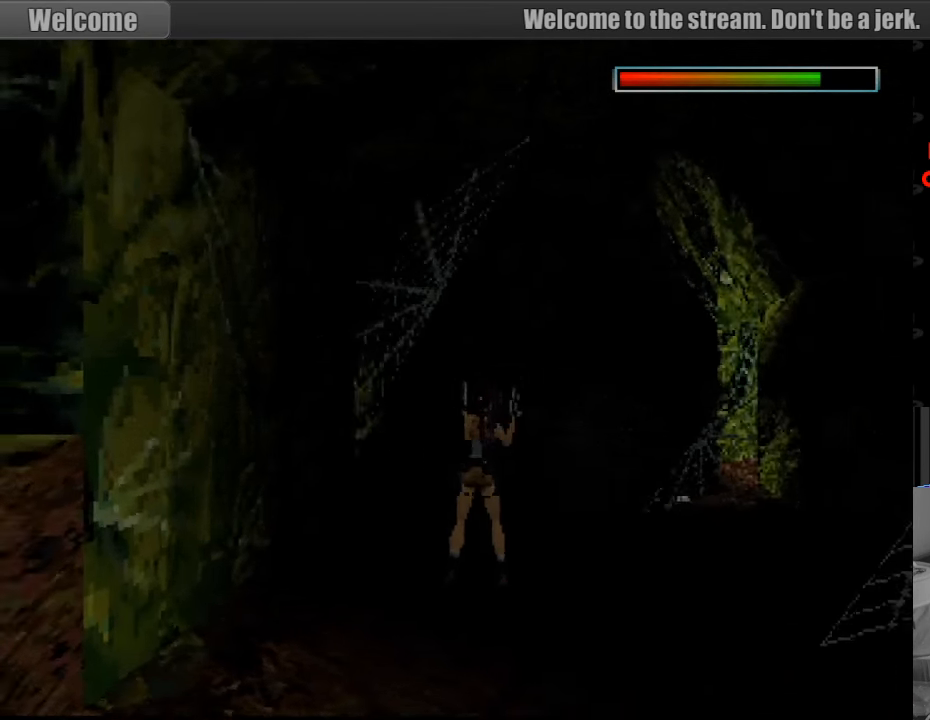
{"buttons": ["DPAD_UP"], "events": [[33, "DPAD_RIGHT", "down"], [133, "DPAD_RIGHT", "up"], [200, "TRIANGLE", "down"], [350, "TRIANGLE", "up"]]}
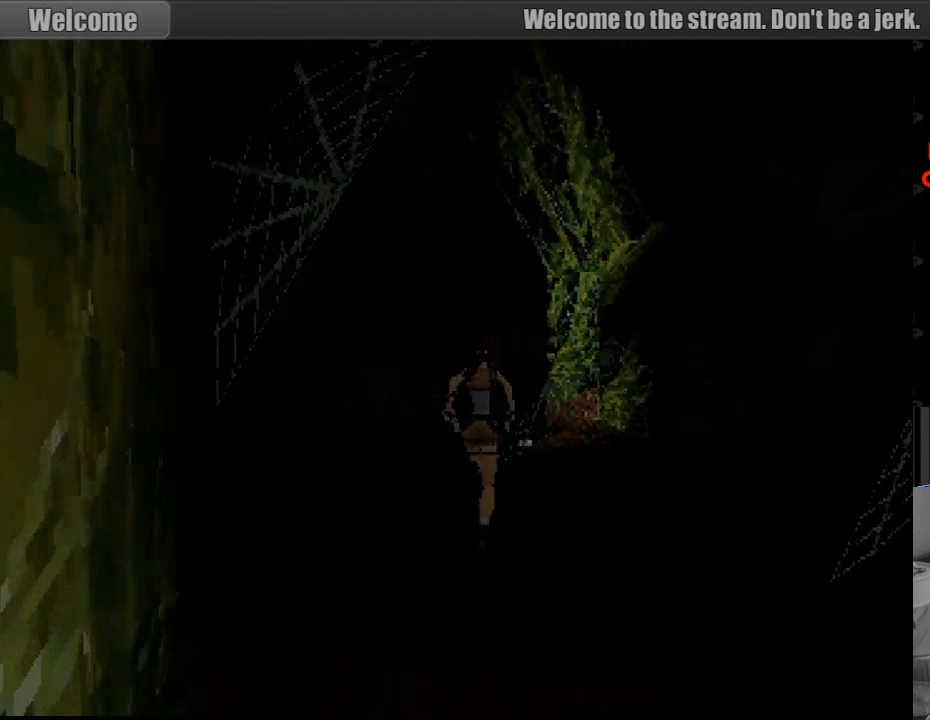
{"buttons": ["DPAD_UP"], "events": [[333, "DPAD_RIGHT", "down"], [416, "DPAD_RIGHT", "up"]]}
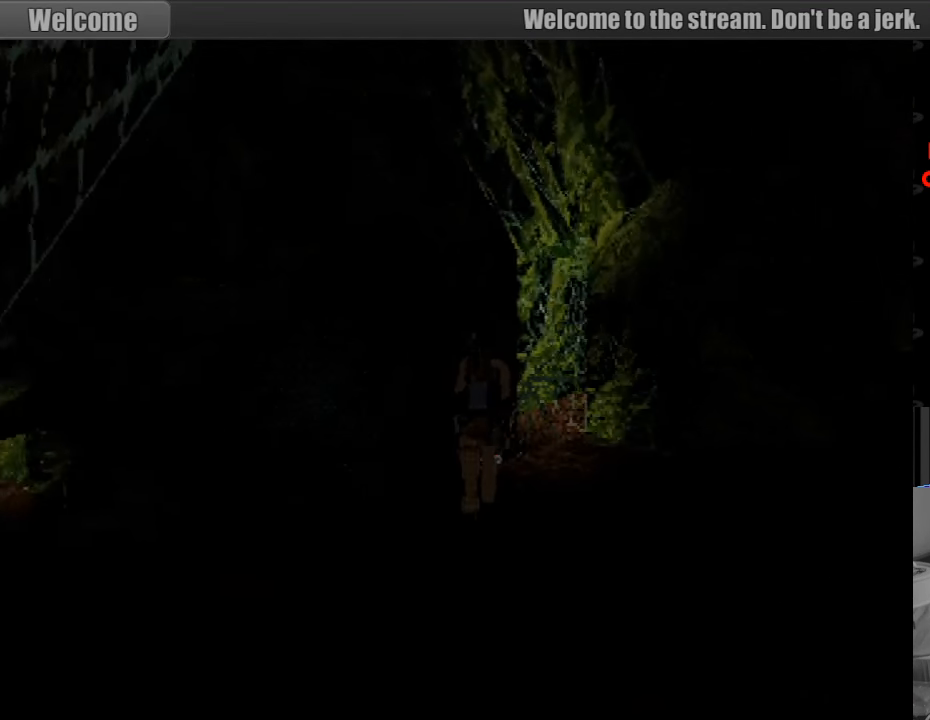
{"buttons": ["DPAD_UP"], "events": [[383, "DPAD_RIGHT", "down"], [450, "DPAD_RIGHT", "up"]]}
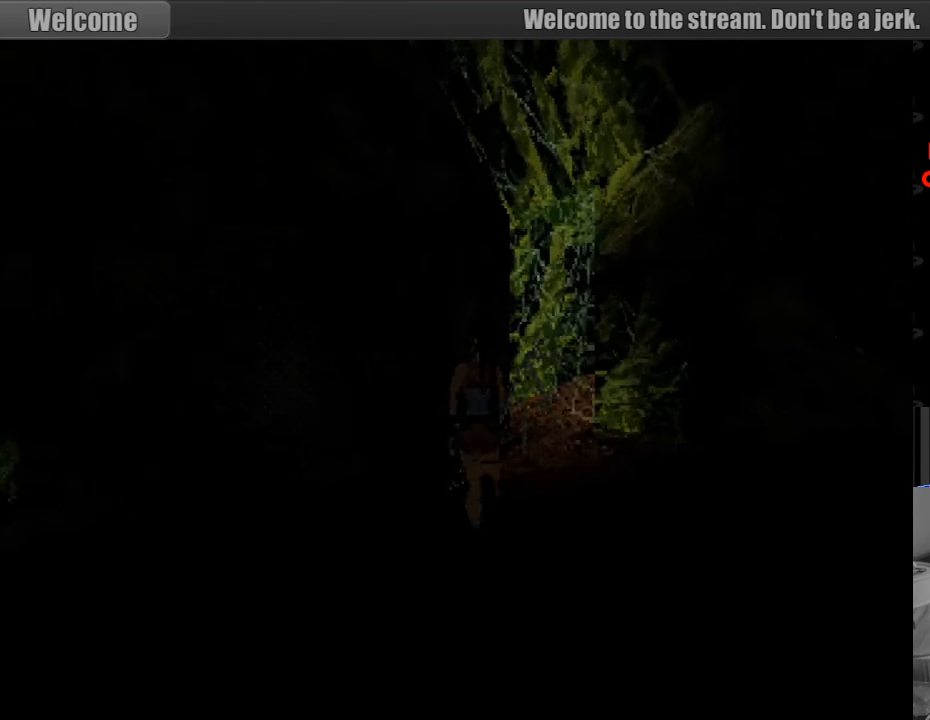
{"buttons": [], "events": [[433, "DPAD_UP", "up"]]}
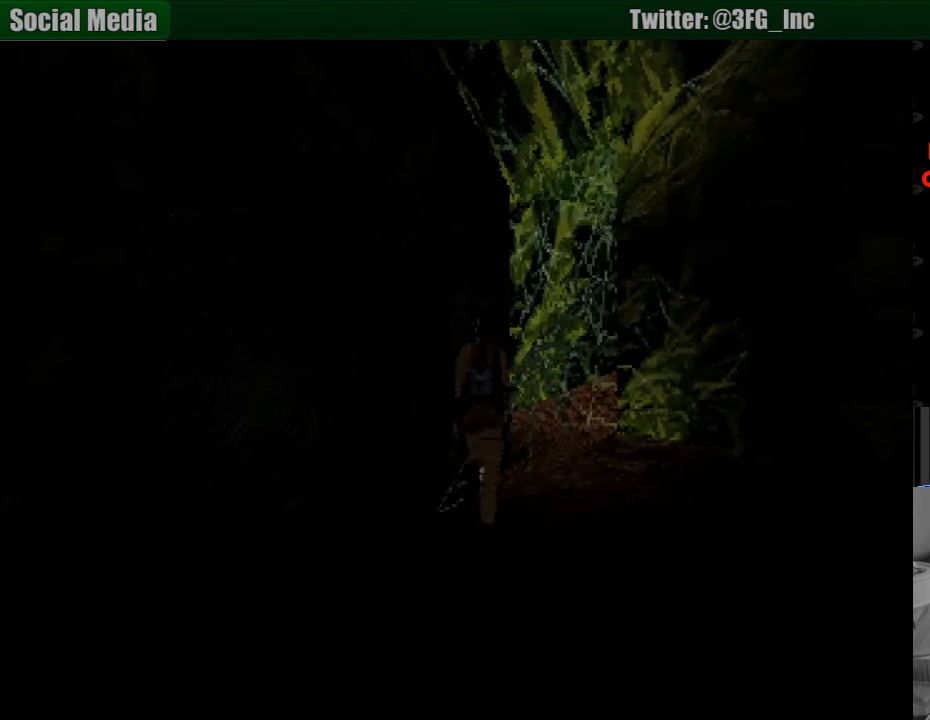
{"buttons": [], "events": []}
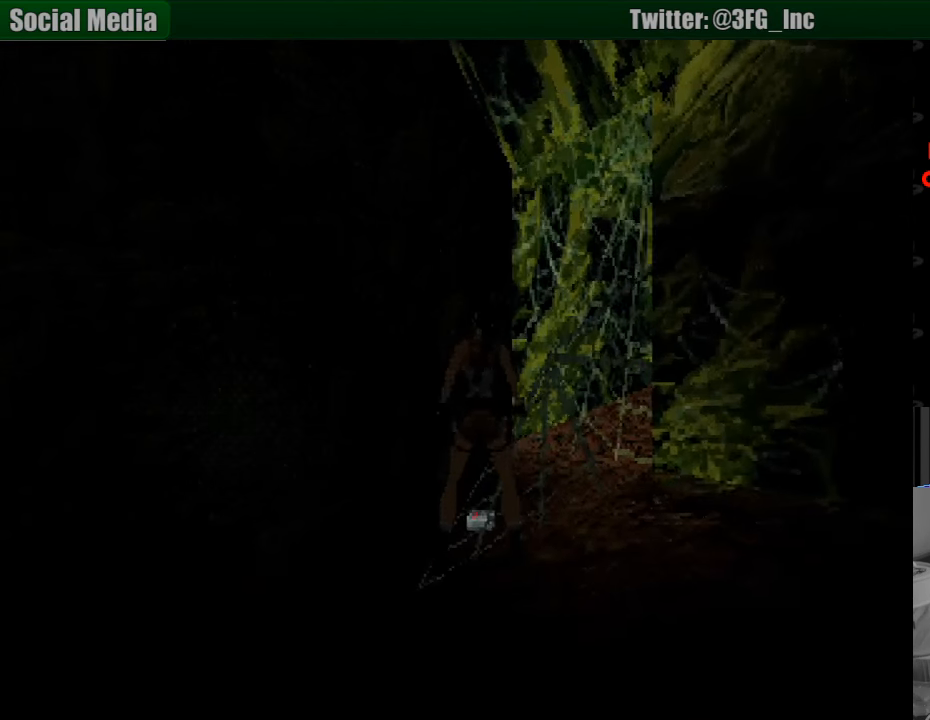
{"buttons": ["CROSS"], "events": [[33, "CROSS", "down"], [183, "CROSS", "up"], [216, "CROSS", "down"], [450, "CIRCLE", "down"], [466, "CIRCLE", "up"]]}
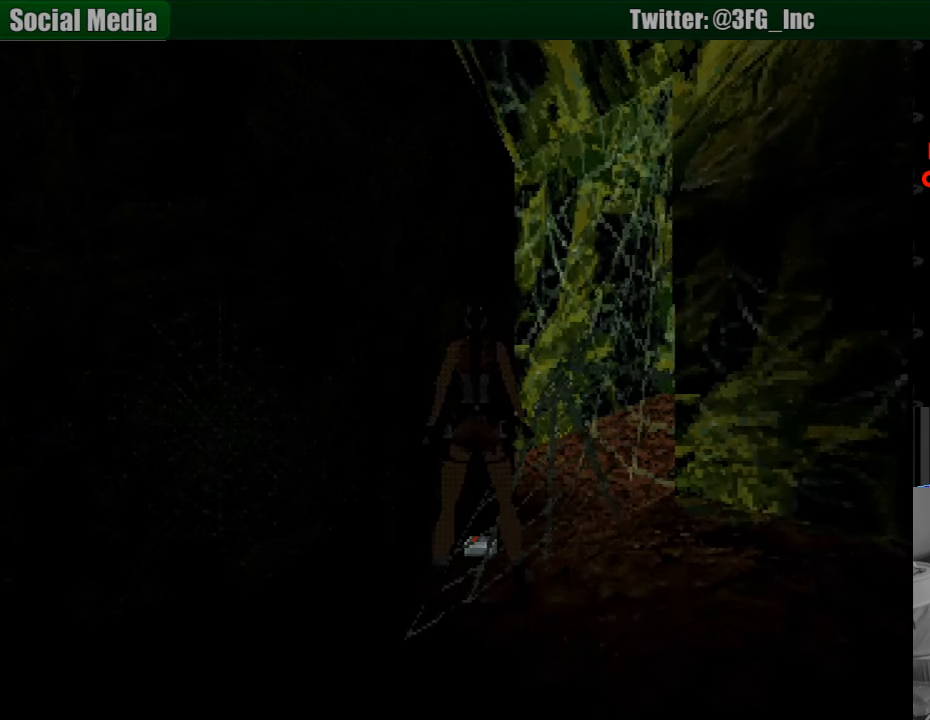
{"buttons": ["R1", "DPAD_UP"], "events": [[250, "CROSS", "up"], [350, "R1", "down"], [483, "DPAD_UP", "down"]]}
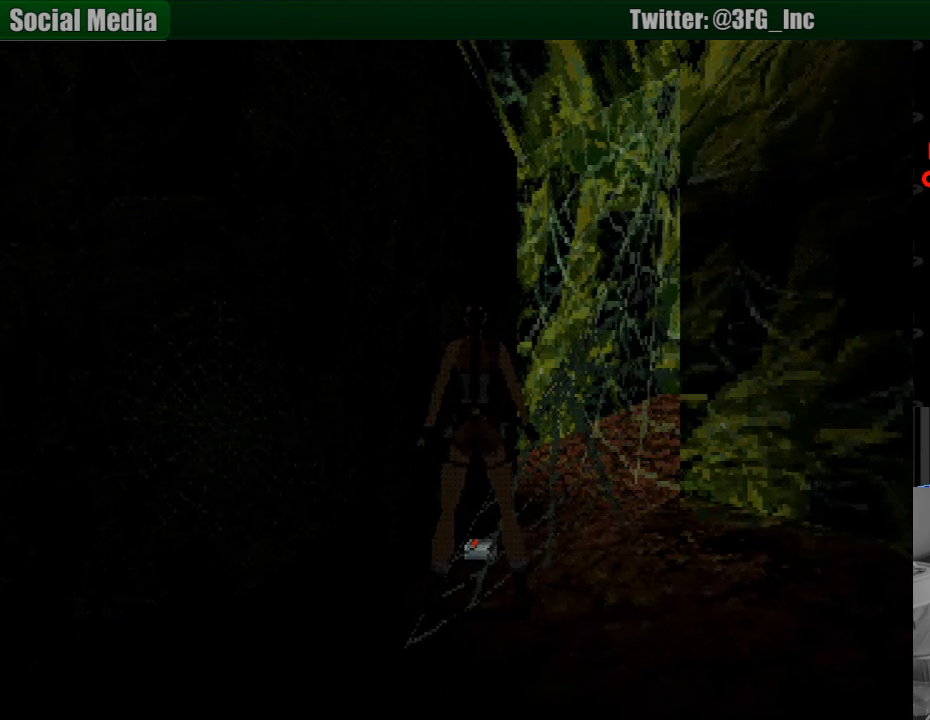
{"buttons": ["R1"], "events": [[150, "DPAD_UP", "up"]]}
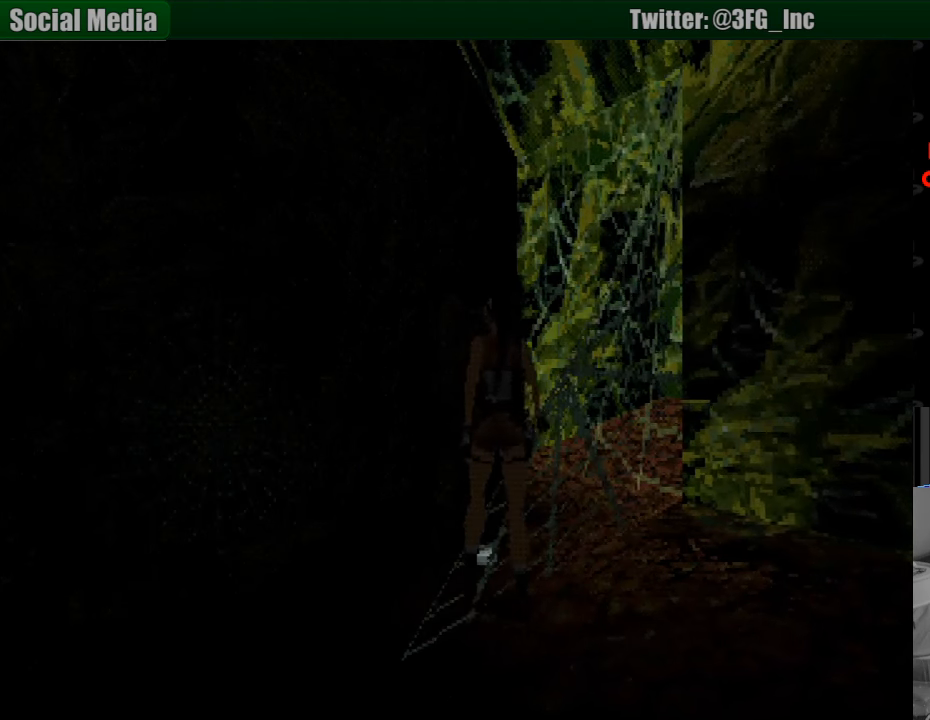
{"buttons": ["CROSS"], "events": [[100, "R1", "up"], [250, "CROSS", "down"], [333, "CROSS", "up"], [417, "CROSS", "down"]]}
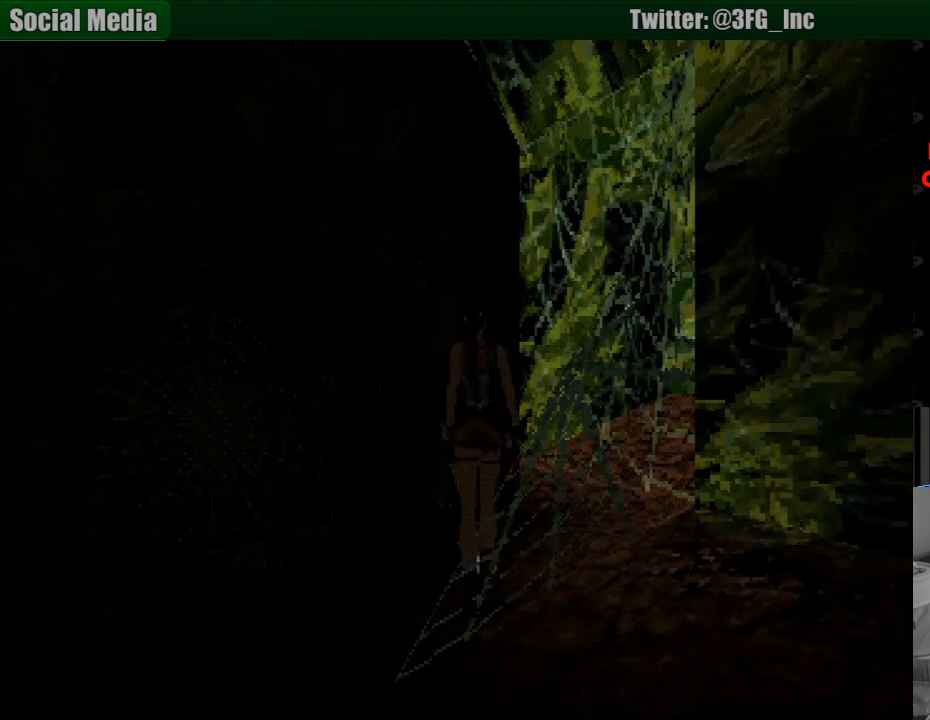
{"buttons": [], "events": [[17, "CROSS", "up"], [67, "CROSS", "down"], [183, "CROSS", "up"], [250, "CROSS", "down"], [333, "CROSS", "up"], [400, "CROSS", "down"], [483, "CROSS", "up"]]}
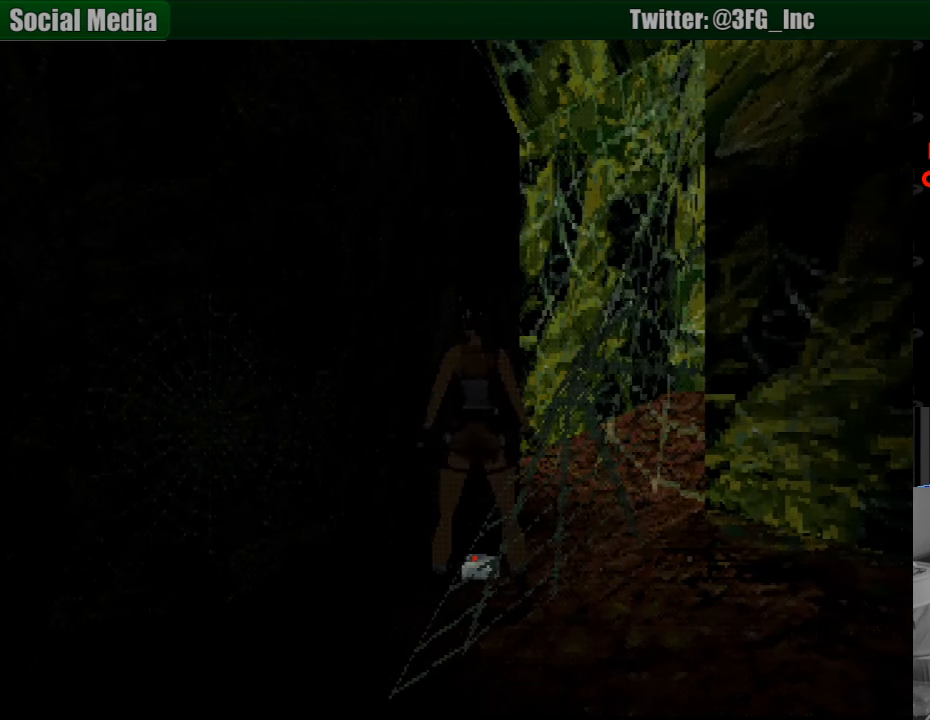
{"buttons": ["CROSS"], "events": [[50, "CROSS", "down"], [150, "CROSS", "up"], [183, "CROSS", "down"]]}
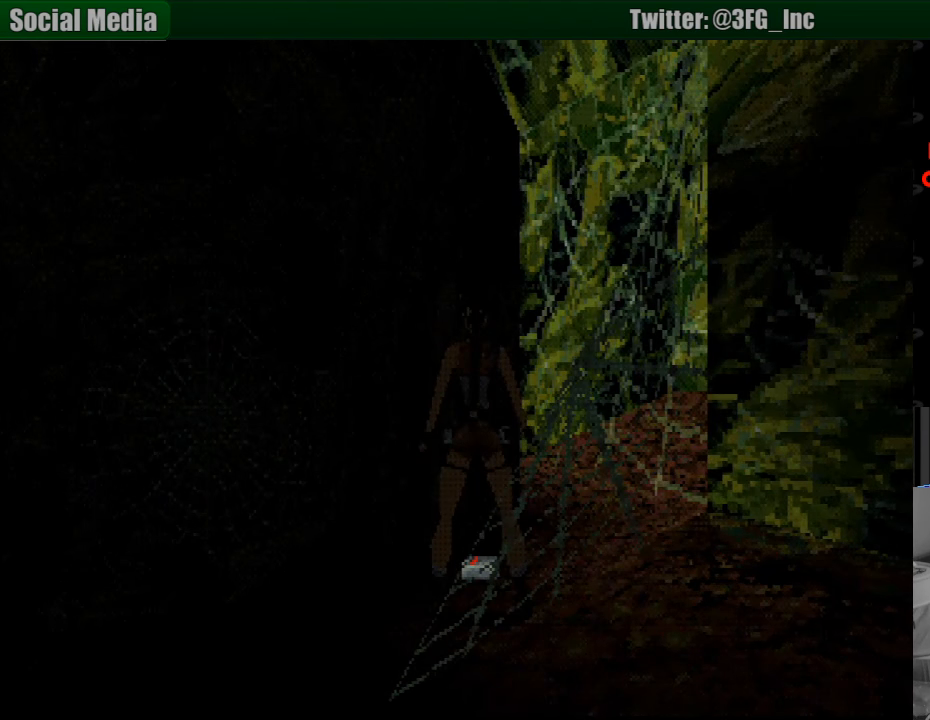
{"buttons": ["R1"], "events": [[33, "CROSS", "up"], [50, "R1", "down"], [267, "DPAD_UP", "down"], [417, "DPAD_UP", "up"]]}
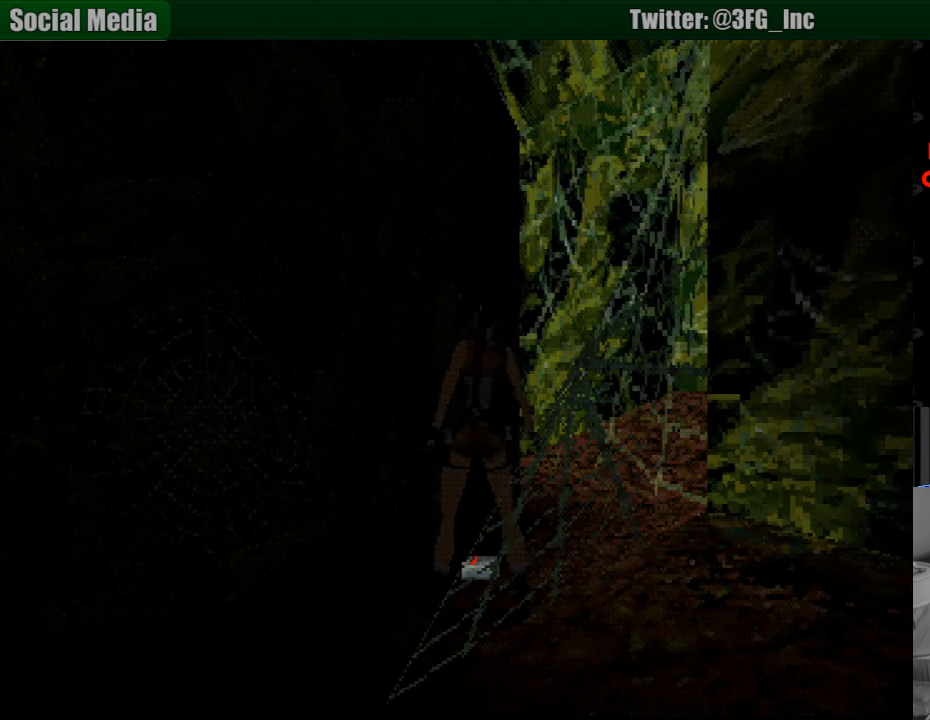
{"buttons": [], "events": [[100, "R1", "up"], [250, "CROSS", "down"], [350, "CROSS", "up"], [433, "CROSS", "down"], [500, "CROSS", "up"]]}
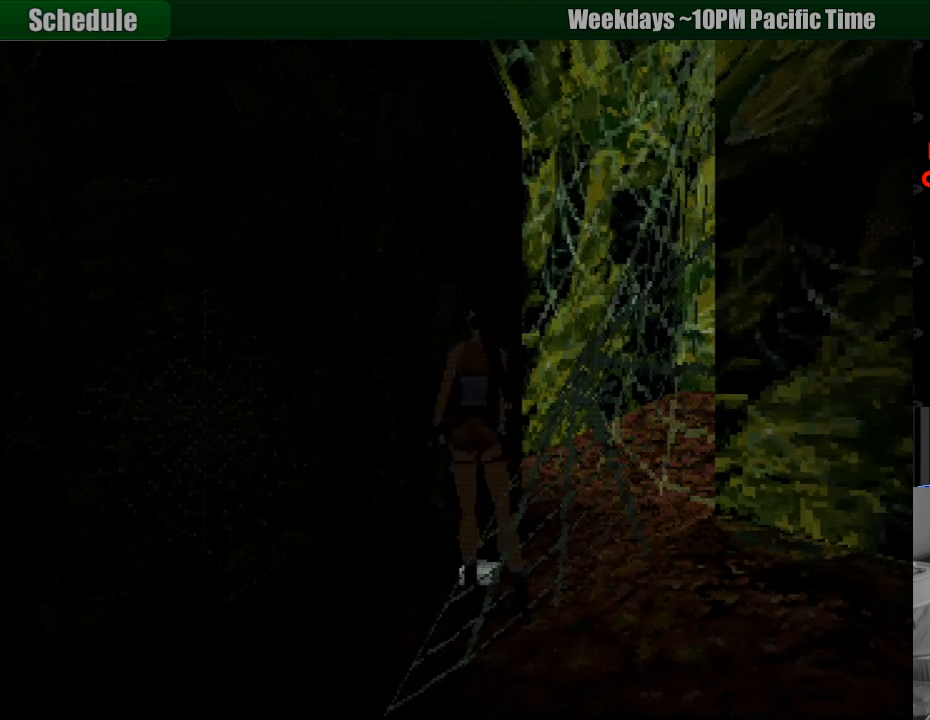
{"buttons": [], "events": [[100, "CROSS", "down"], [183, "CROSS", "up"], [250, "CROSS", "down"], [333, "CROSS", "up"], [417, "CROSS", "down"], [500, "CROSS", "up"]]}
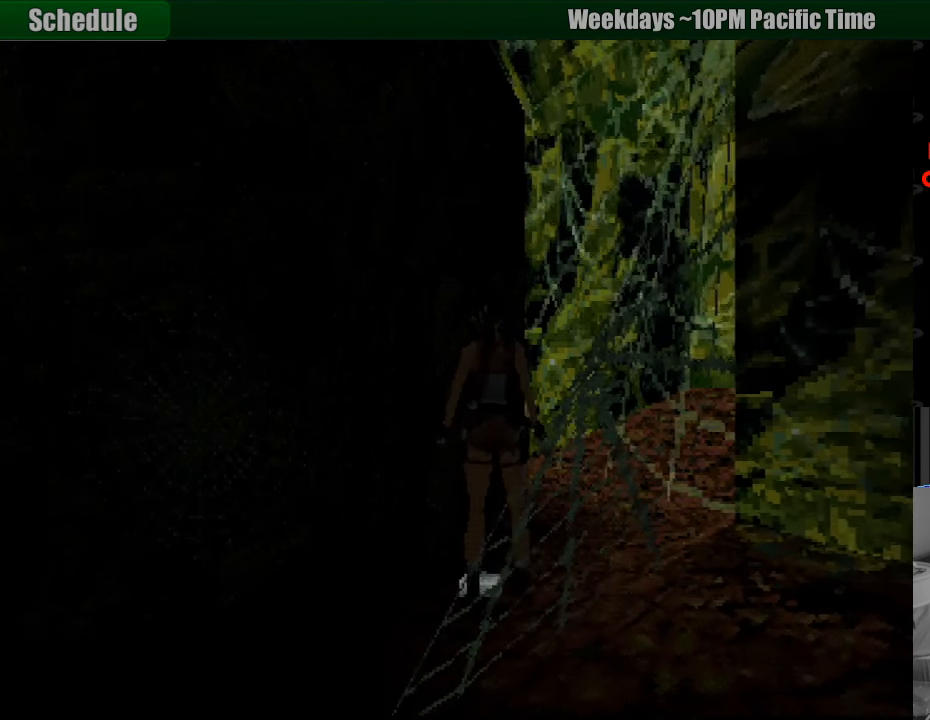
{"buttons": ["CROSS"], "events": [[83, "CROSS", "down"], [167, "CROSS", "up"], [217, "CROSS", "down"], [350, "CROSS", "up"], [417, "CROSS", "down"]]}
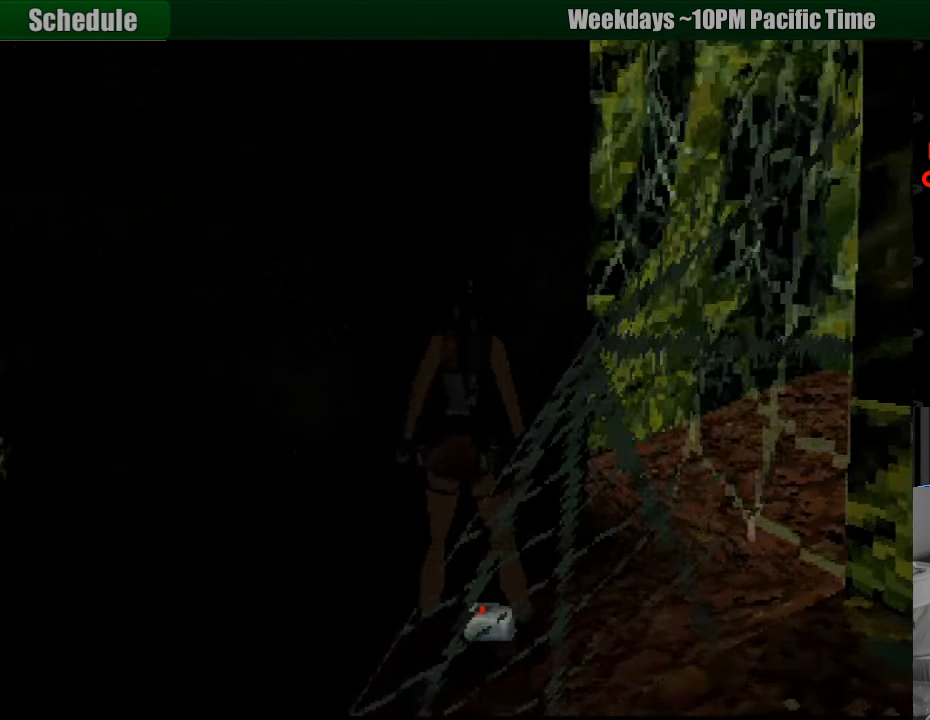
{"buttons": [], "events": [[267, "CROSS", "up"]]}